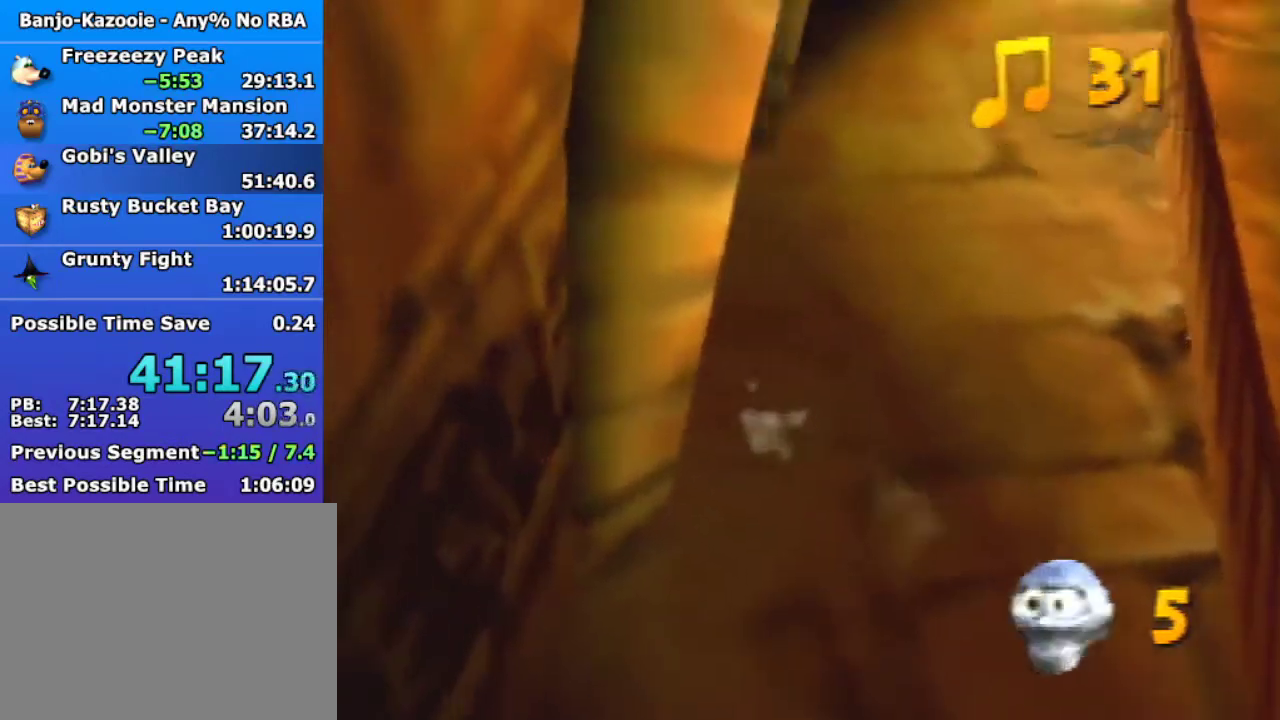
Gameplay with a controller (Nintendo layout); each line is a JSON object with the inputs held at the frame after it. "events" lists button and stick changes between this image and that frame as [ms after this image, input, new state], when the widget could be followed in between. Not read: L3 R1 R3 Z.
{"buttons": [], "left_stick": "right", "events": [[33, "left_stick", "up"], [100, "left_stick", "up-right"], [267, "left_stick", "right"]]}
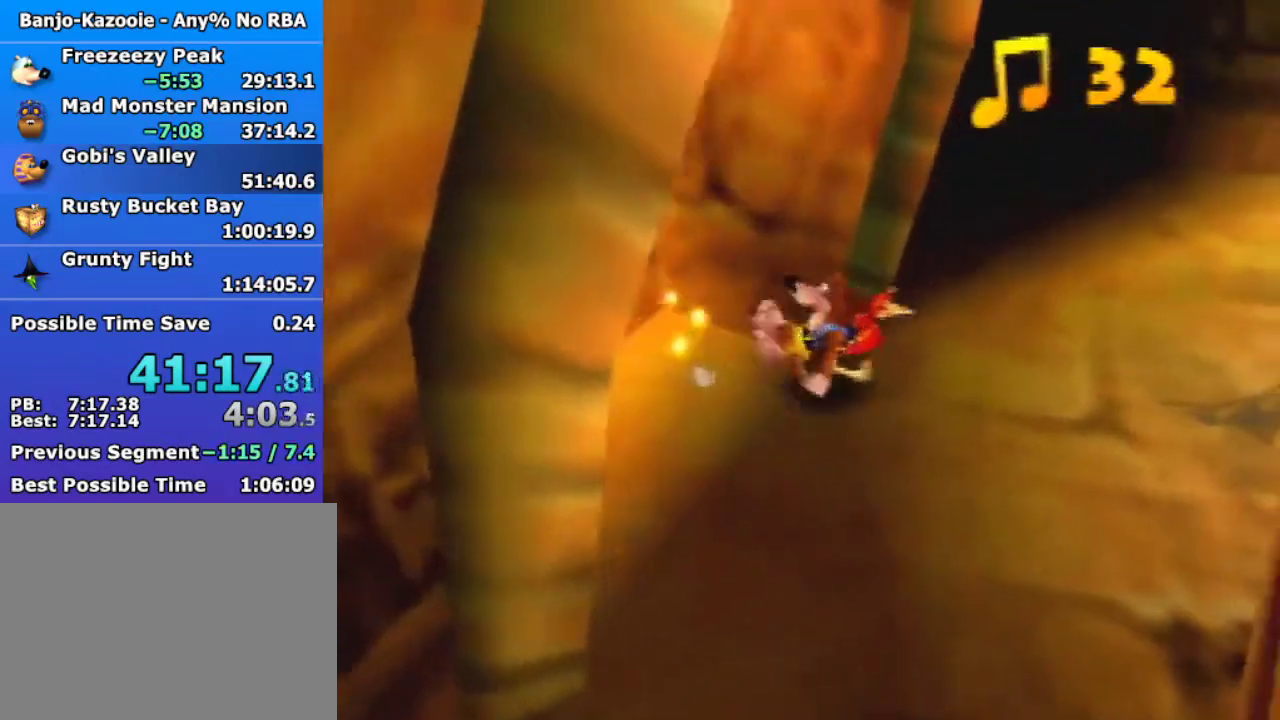
{"buttons": [], "left_stick": "up-right", "events": [[33, "left_stick", "up-right"], [200, "A", "down"], [400, "A", "up"]]}
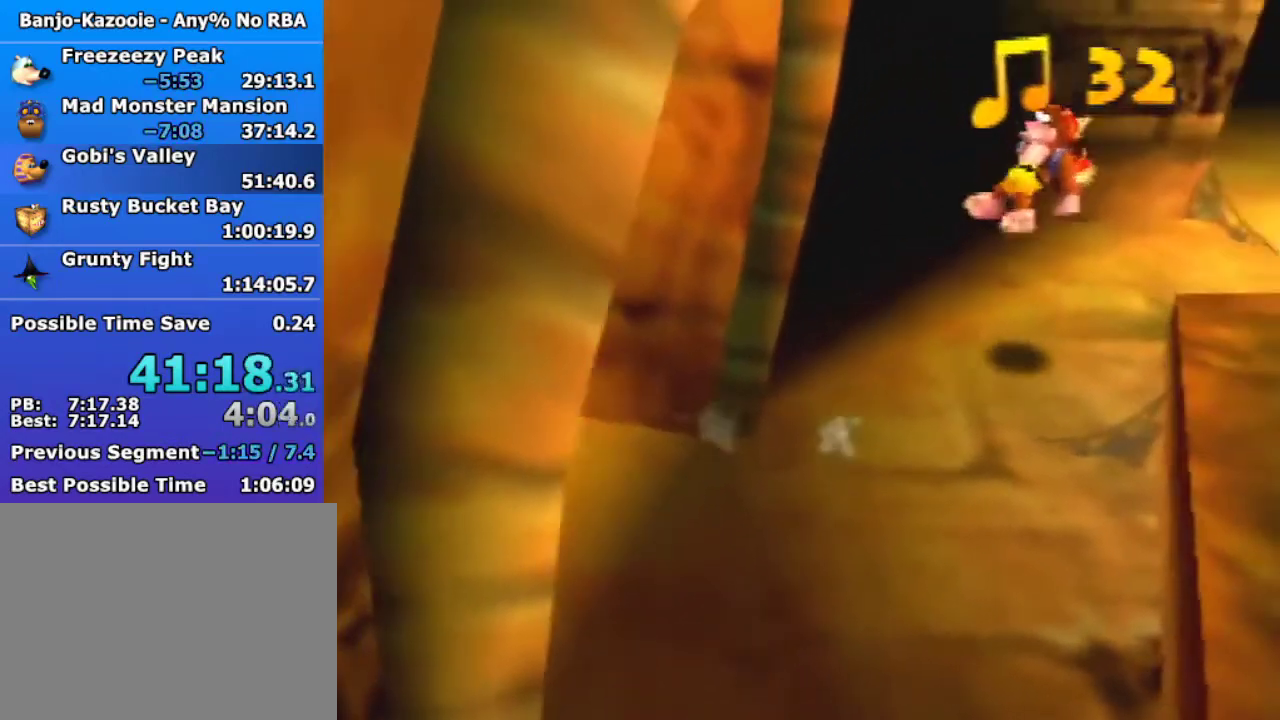
{"buttons": [], "left_stick": "up-right", "events": []}
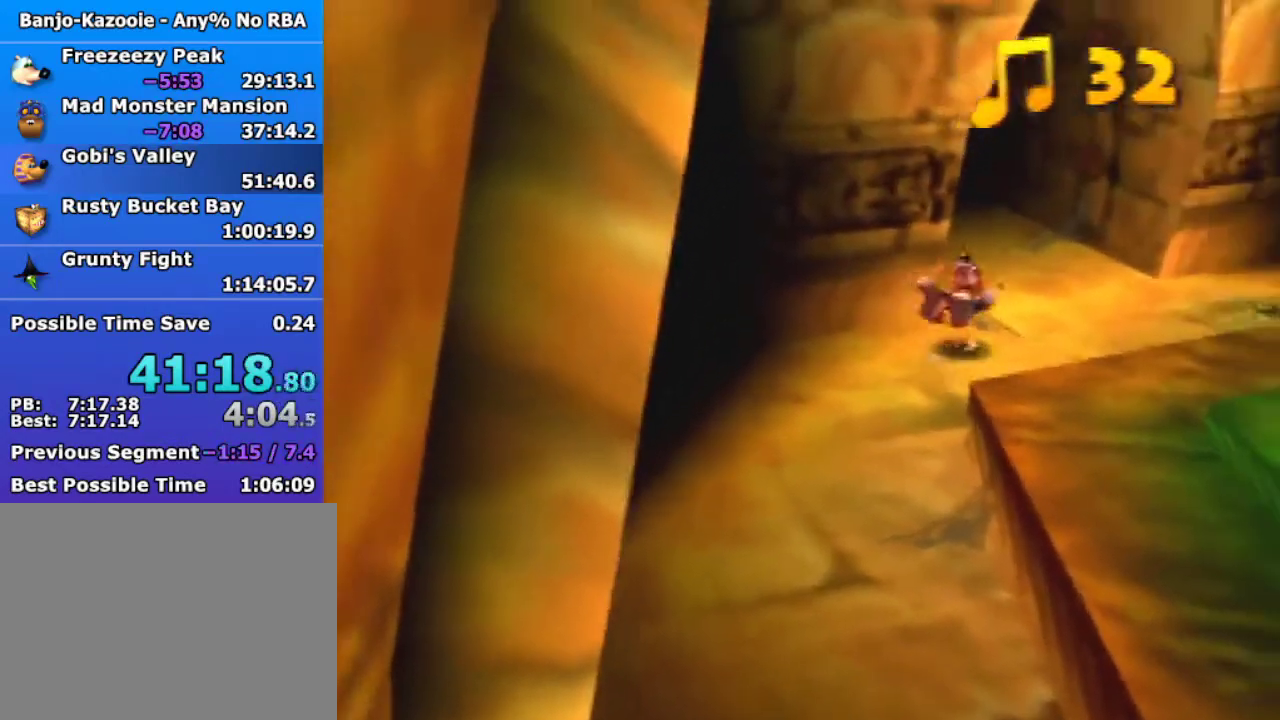
{"buttons": [], "left_stick": "up-left", "events": [[33, "left_stick", "up"], [200, "left_stick", "up-left"], [233, "A", "down"], [333, "A", "up"]]}
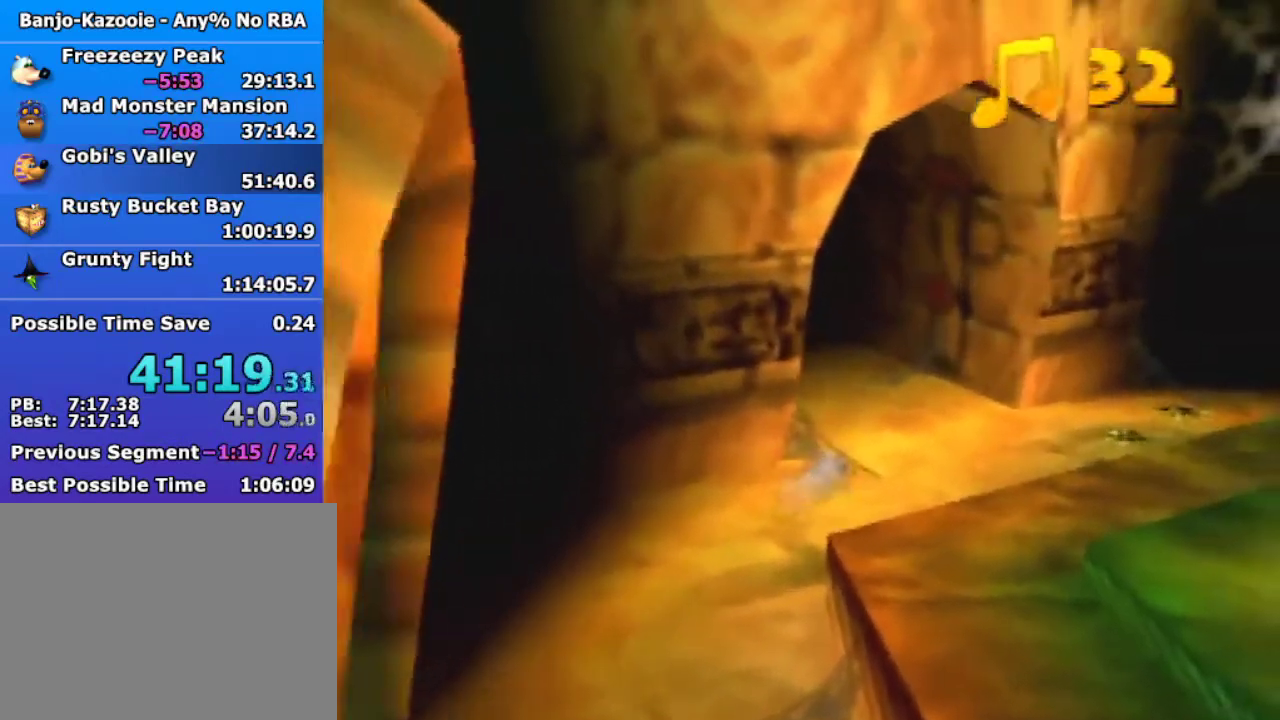
{"buttons": [], "left_stick": "up-left", "events": []}
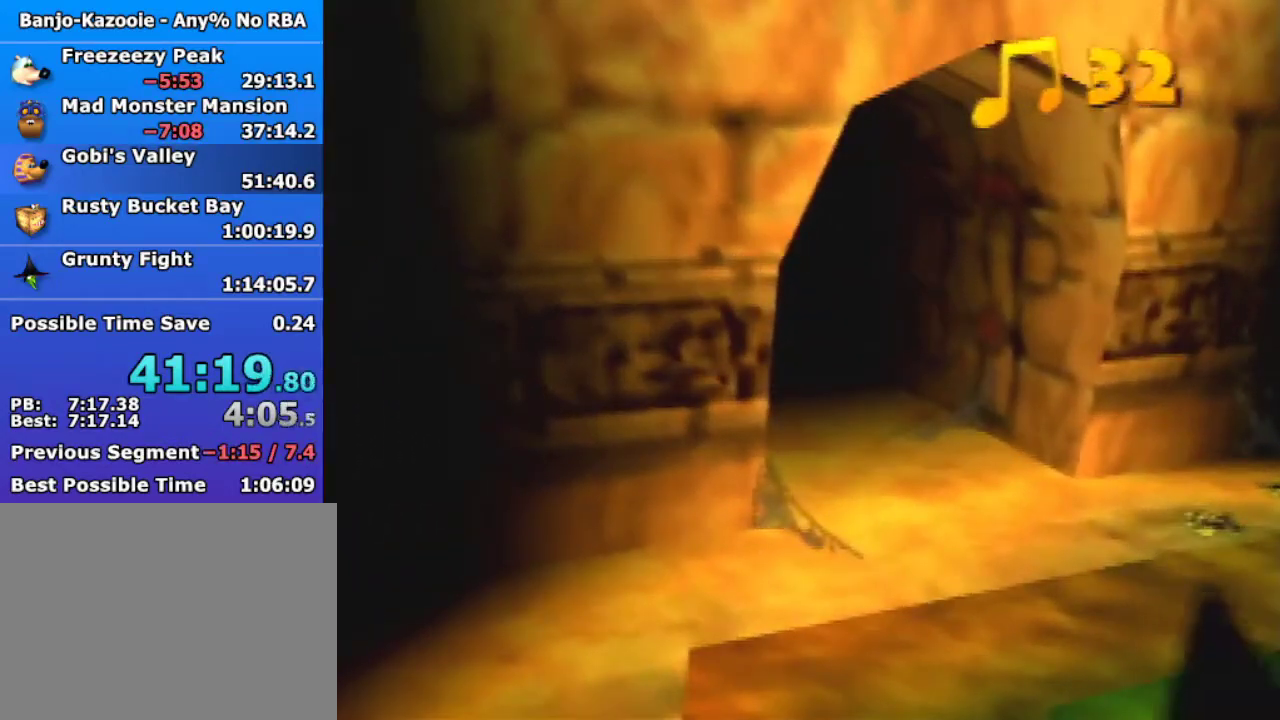
{"buttons": [], "left_stick": "up-left", "events": []}
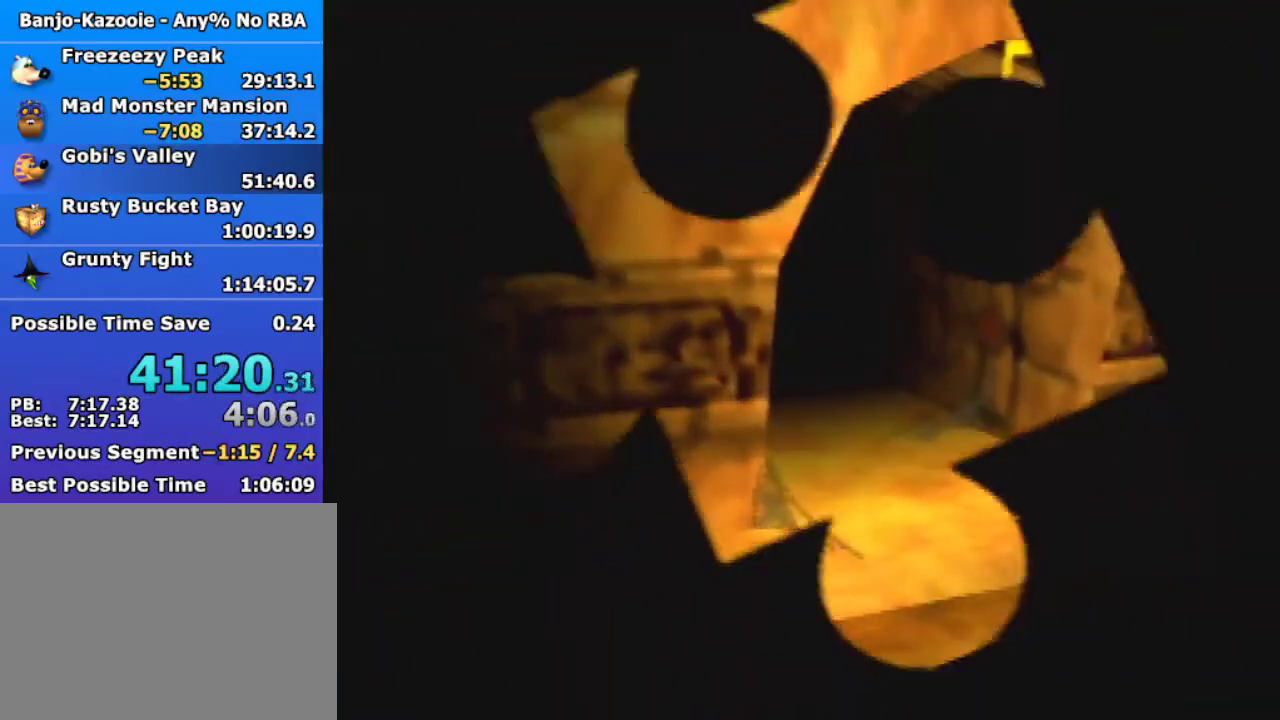
{"buttons": [], "left_stick": "center", "events": [[200, "left_stick", "center"]]}
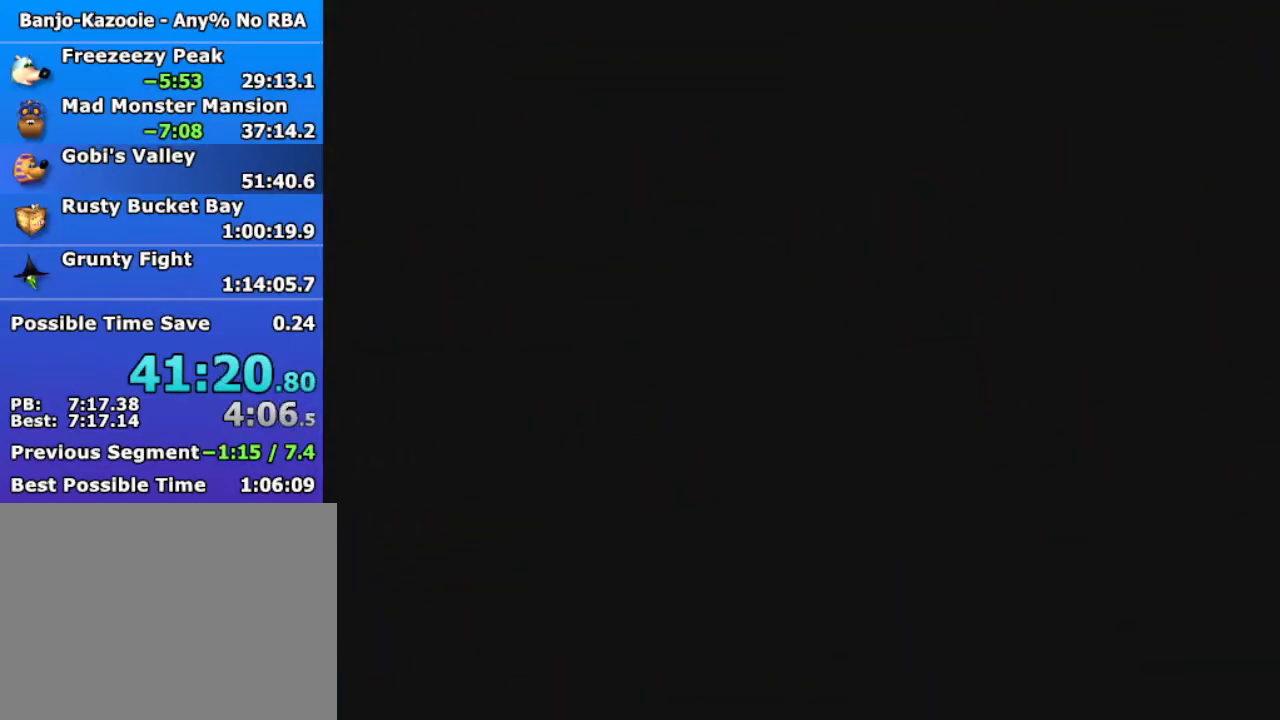
{"buttons": [], "left_stick": "down", "events": [[467, "left_stick", "down"]]}
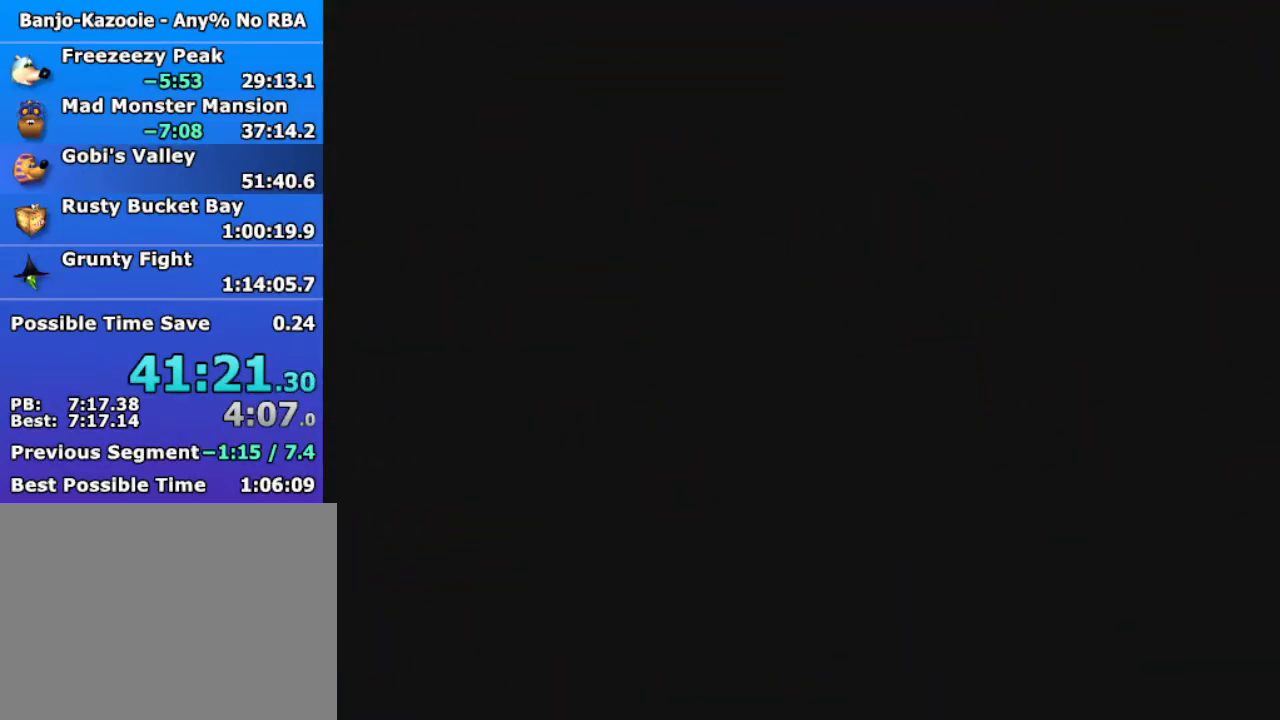
{"buttons": [], "left_stick": "center", "events": [[300, "left_stick", "center"]]}
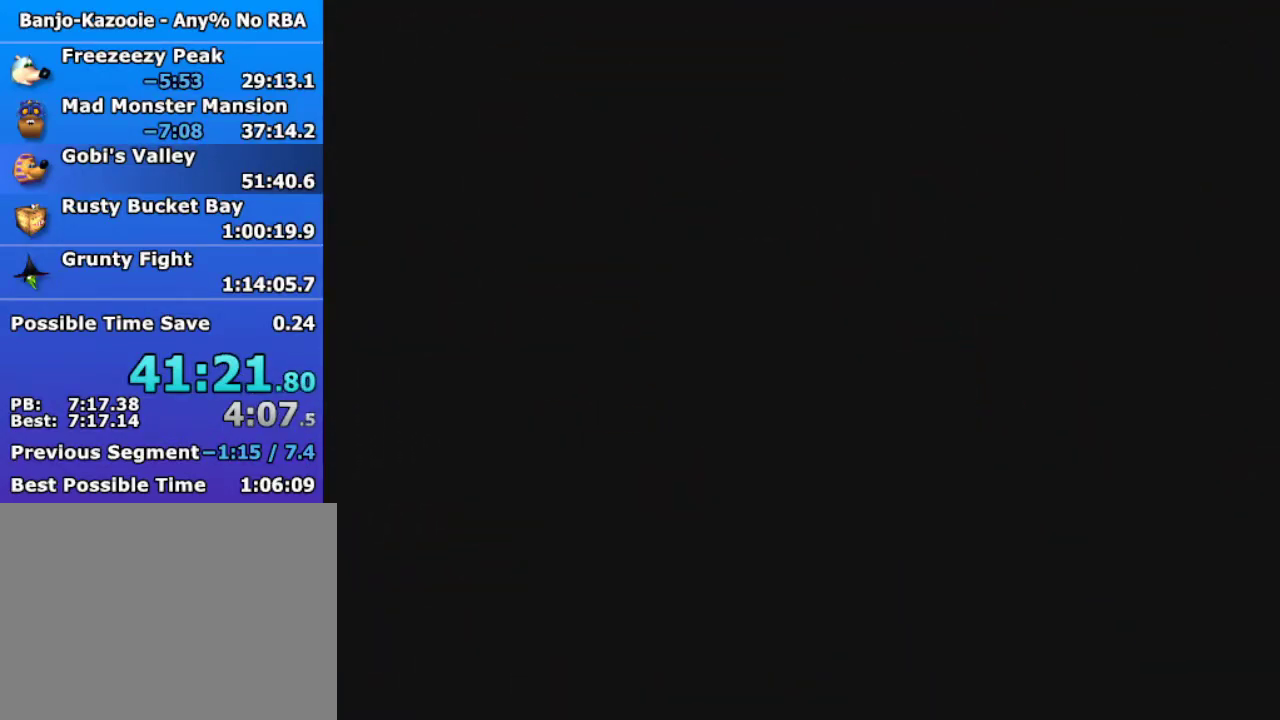
{"buttons": [], "left_stick": "center", "events": [[133, "left_stick", "up-left"], [300, "left_stick", "center"]]}
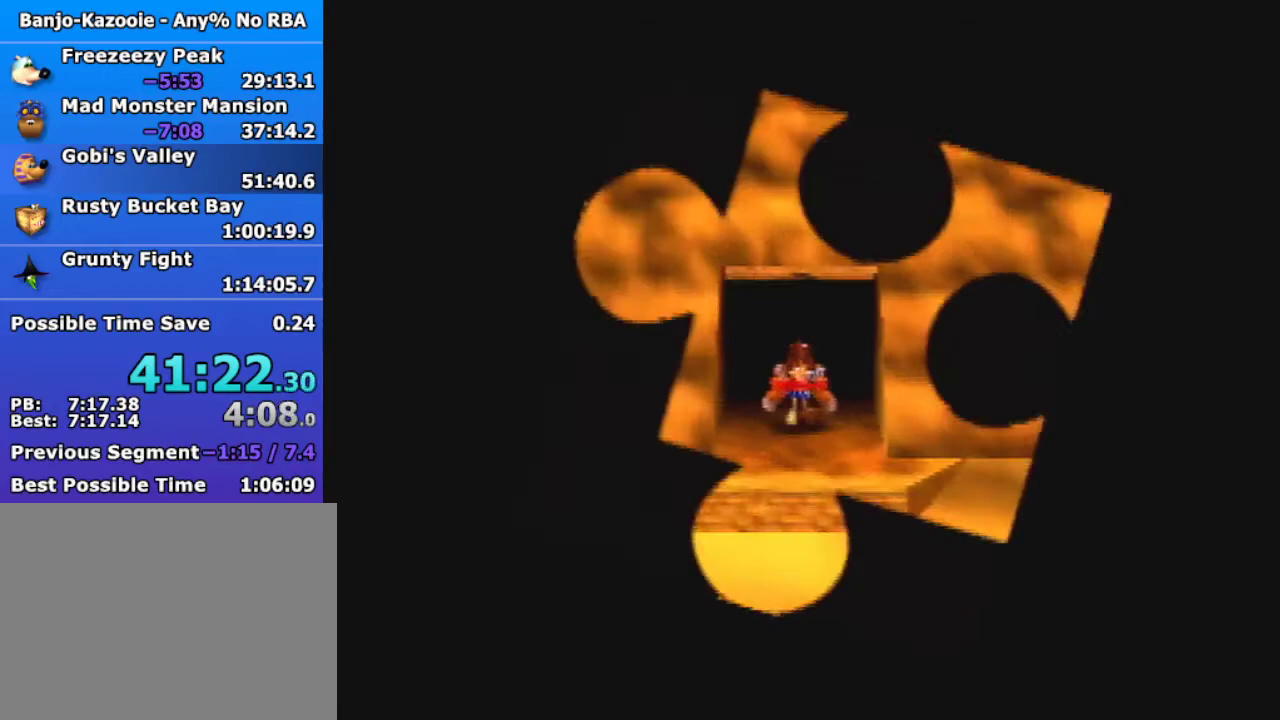
{"buttons": [], "left_stick": "center", "events": [[33, "A", "down"], [33, "B", "down"], [167, "A", "up"], [167, "B", "up"]]}
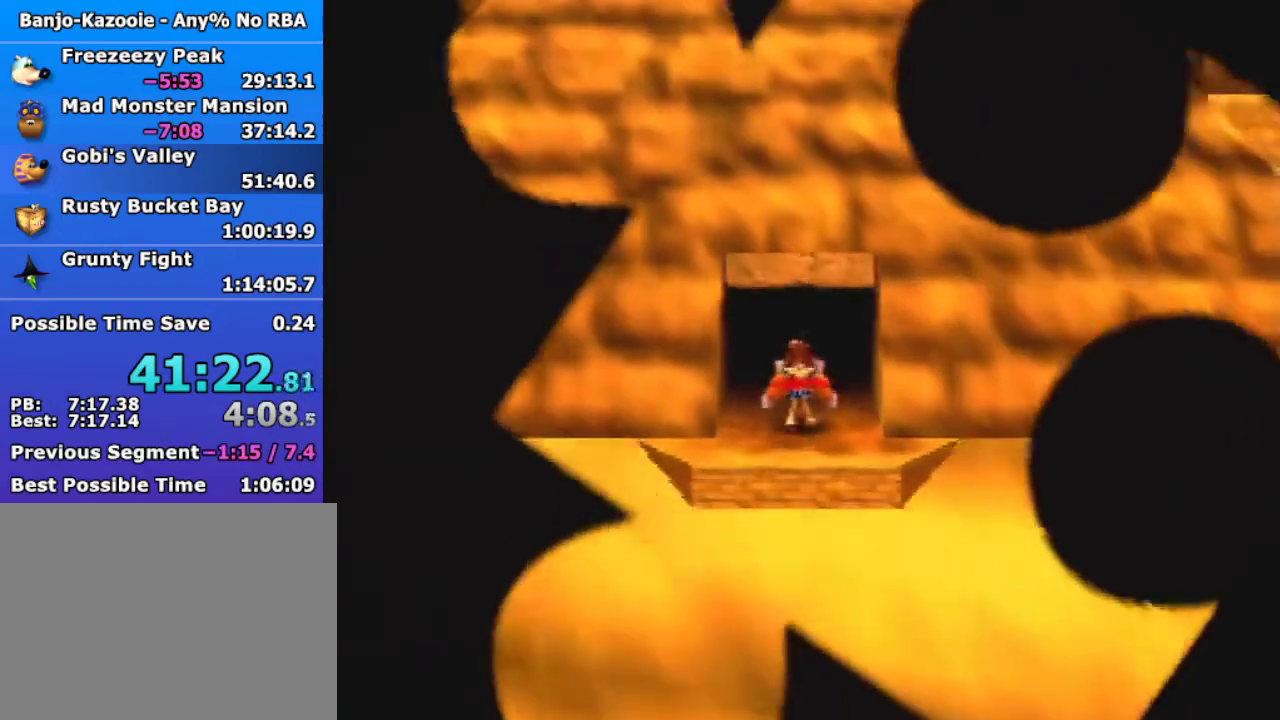
{"buttons": ["A"], "left_stick": "left", "events": [[300, "left_stick", "left"], [367, "A", "down"], [367, "left_stick", "up-left"], [433, "left_stick", "left"]]}
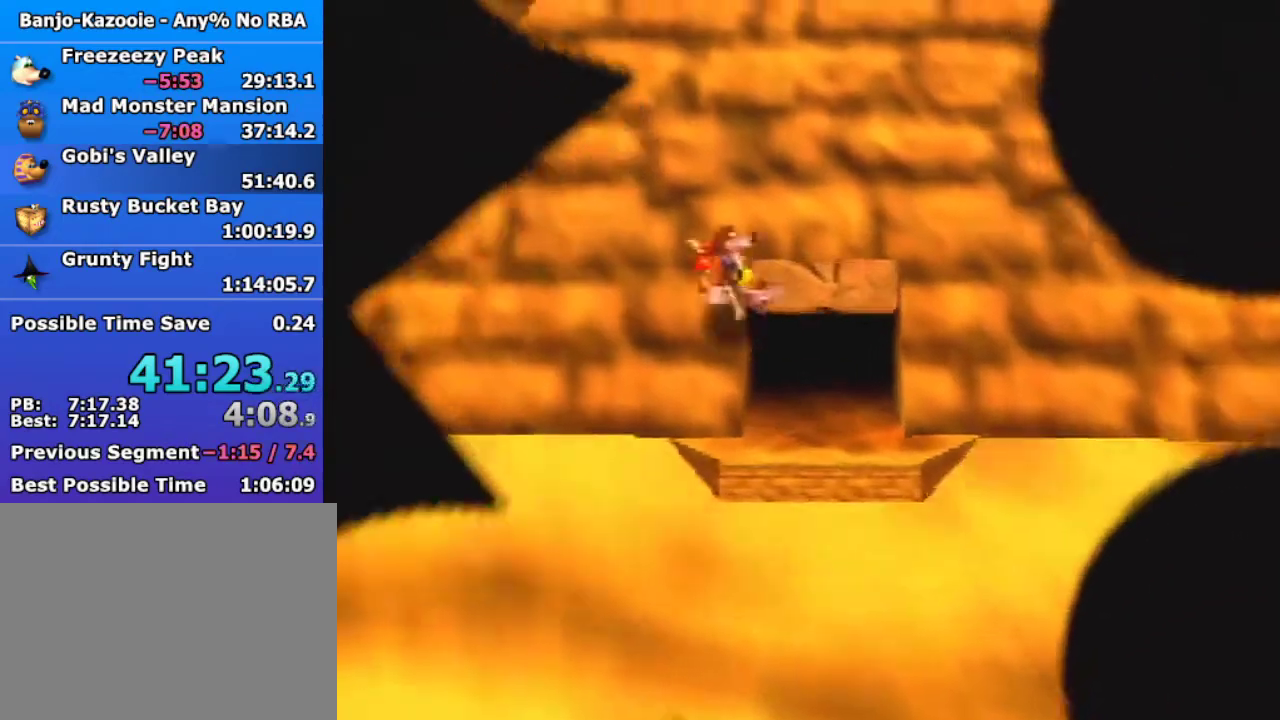
{"buttons": ["A"], "left_stick": "up-left", "events": [[33, "left_stick", "up-left"], [233, "A", "up"], [333, "A", "down"]]}
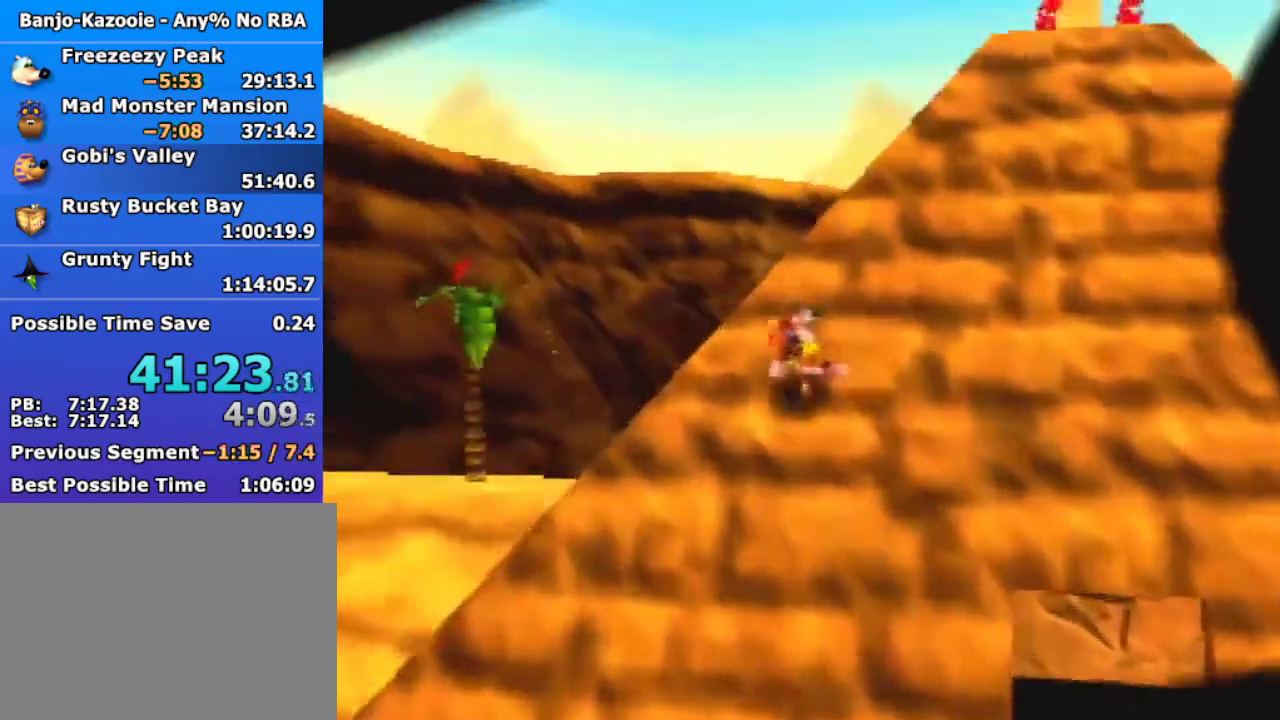
{"buttons": [], "left_stick": "up-left", "events": [[267, "A", "up"]]}
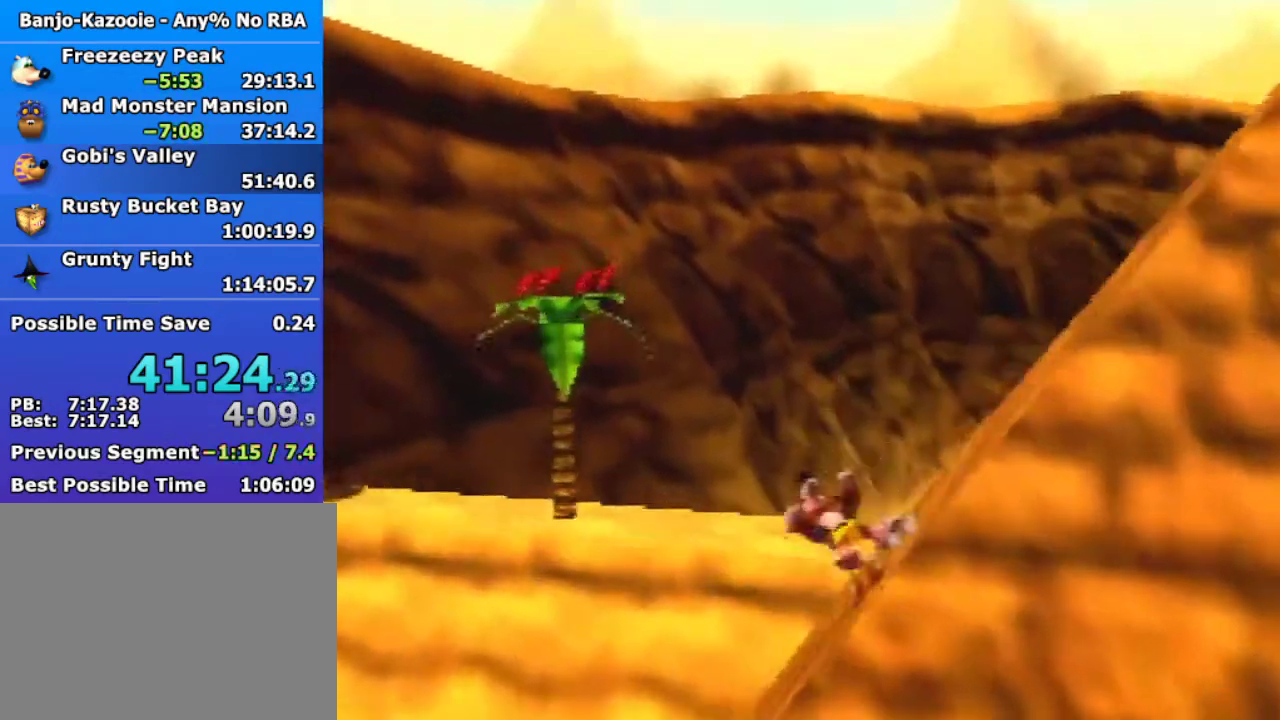
{"buttons": [], "left_stick": "up-left", "events": []}
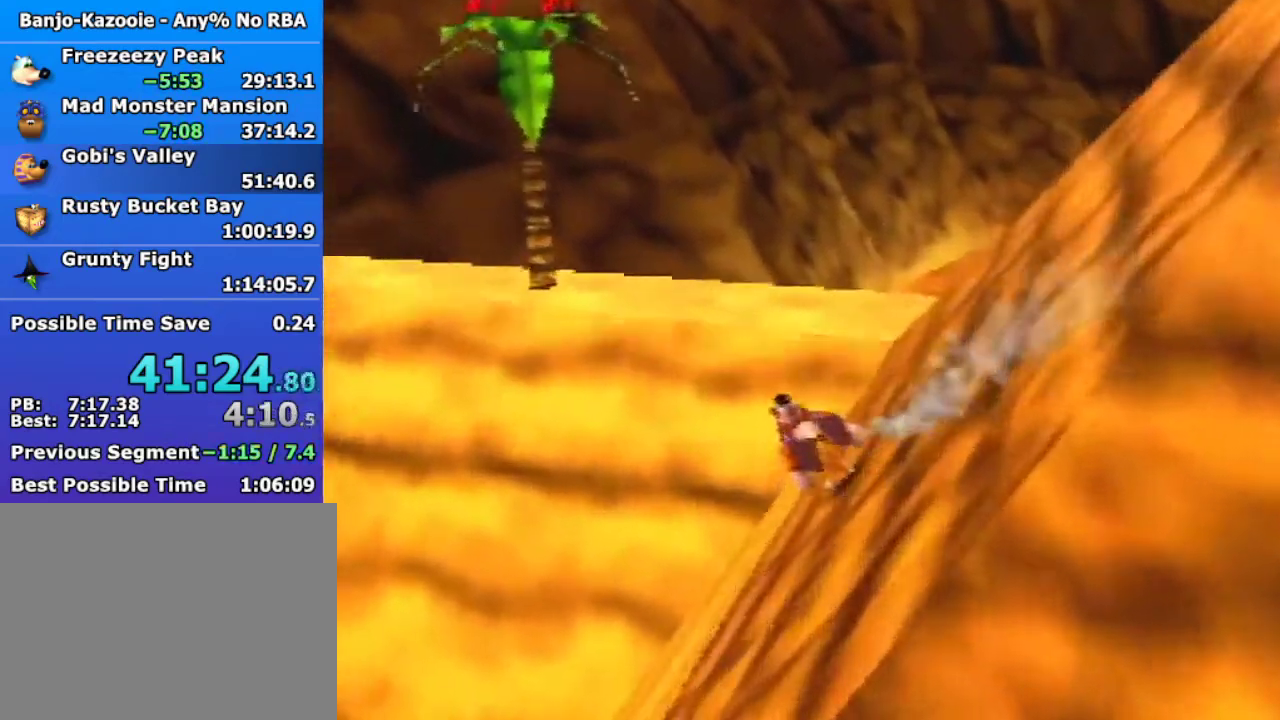
{"buttons": ["A"], "left_stick": "up-left", "events": [[33, "A", "down"]]}
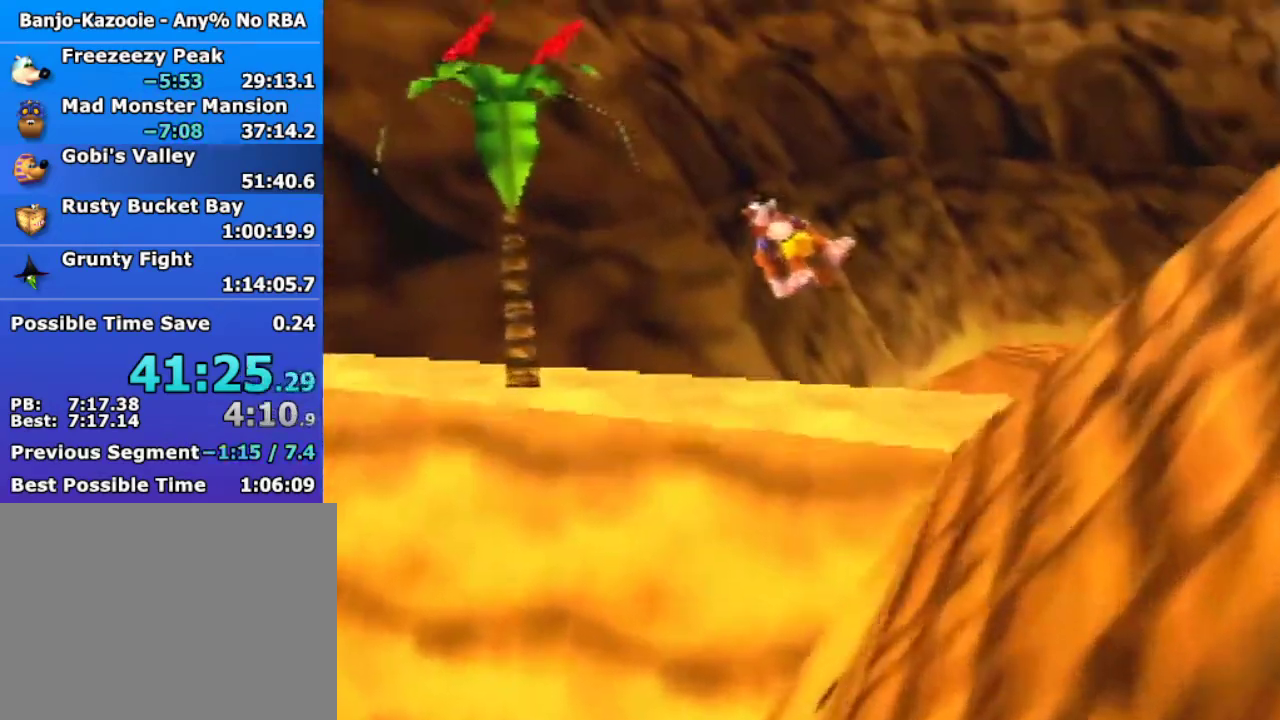
{"buttons": ["A"], "left_stick": "up", "events": [[167, "left_stick", "up"]]}
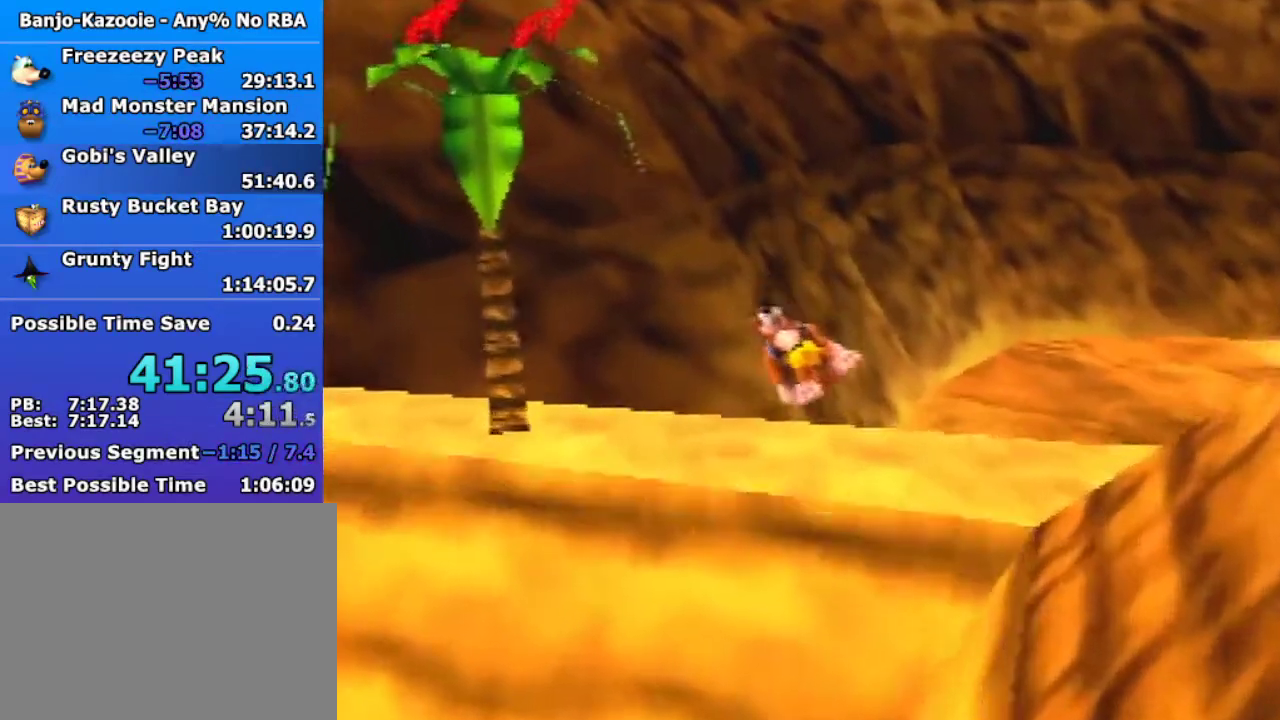
{"buttons": [], "left_stick": "up", "events": [[400, "A", "up"]]}
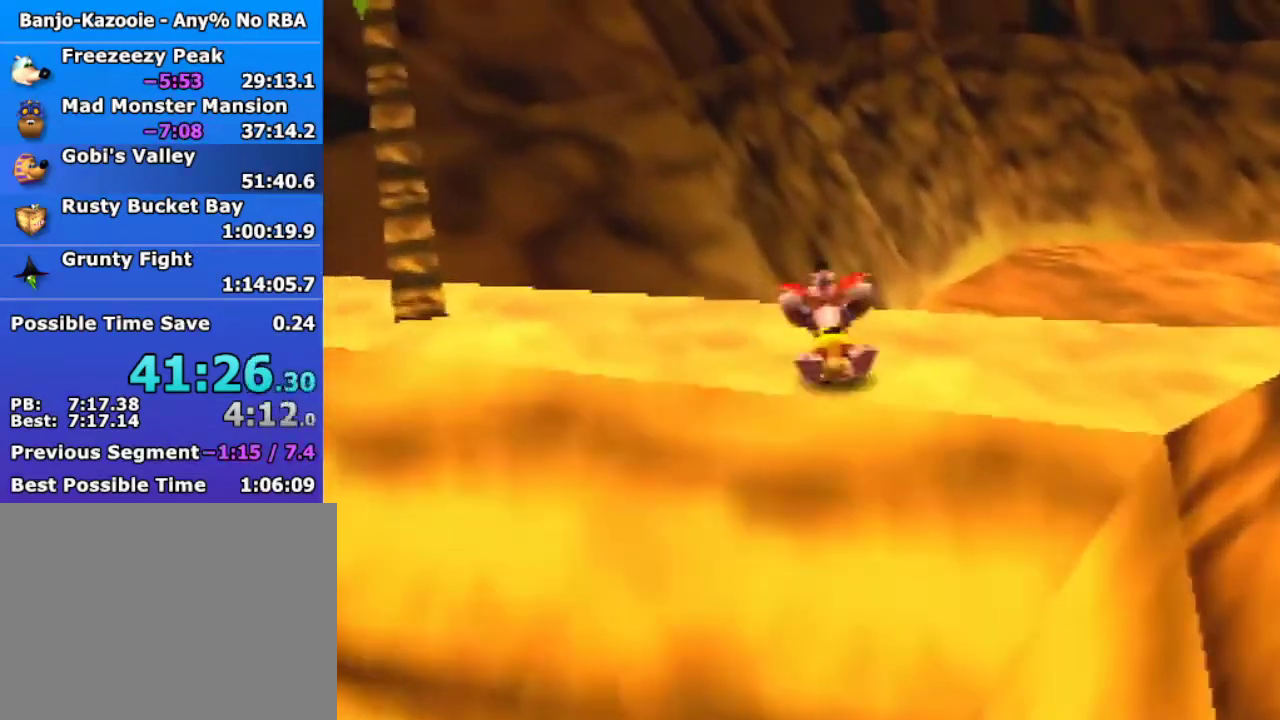
{"buttons": [], "left_stick": "up", "events": [[233, "left_stick", "up-left"], [467, "left_stick", "up"]]}
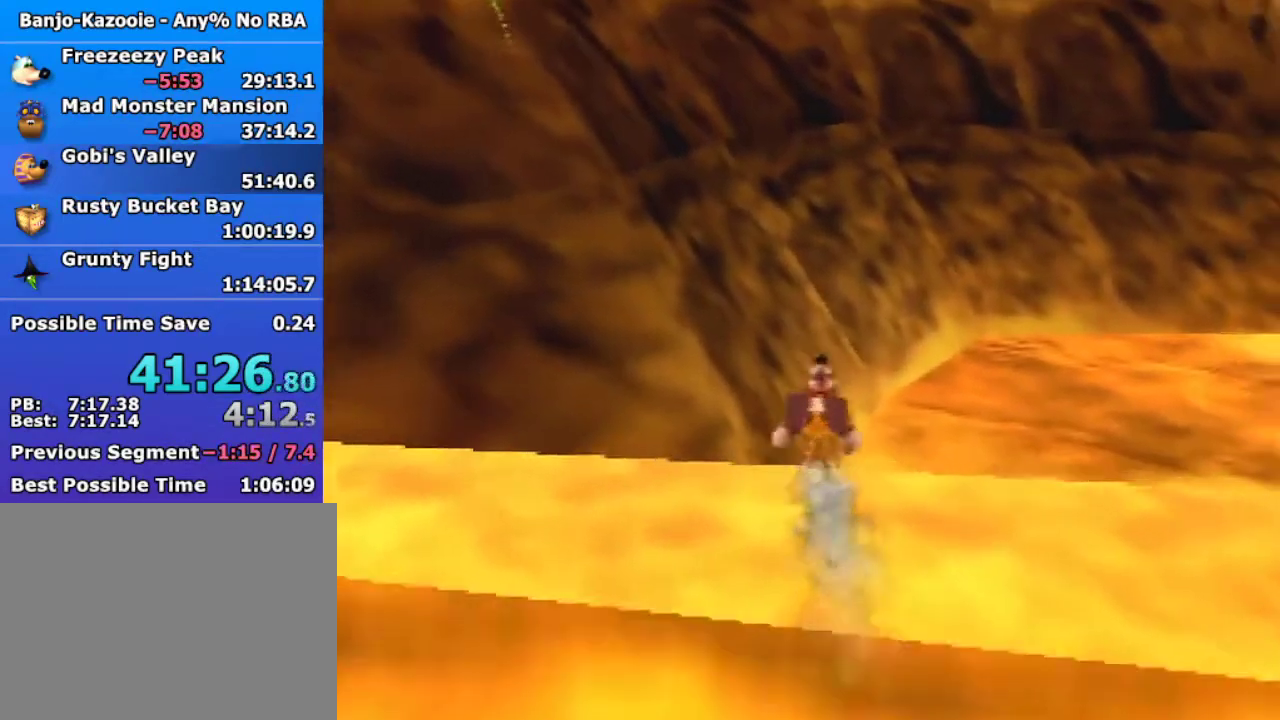
{"buttons": [], "left_stick": "up-left", "events": [[233, "left_stick", "up-left"], [300, "C_DOWN", "down"], [367, "C_DOWN", "up"]]}
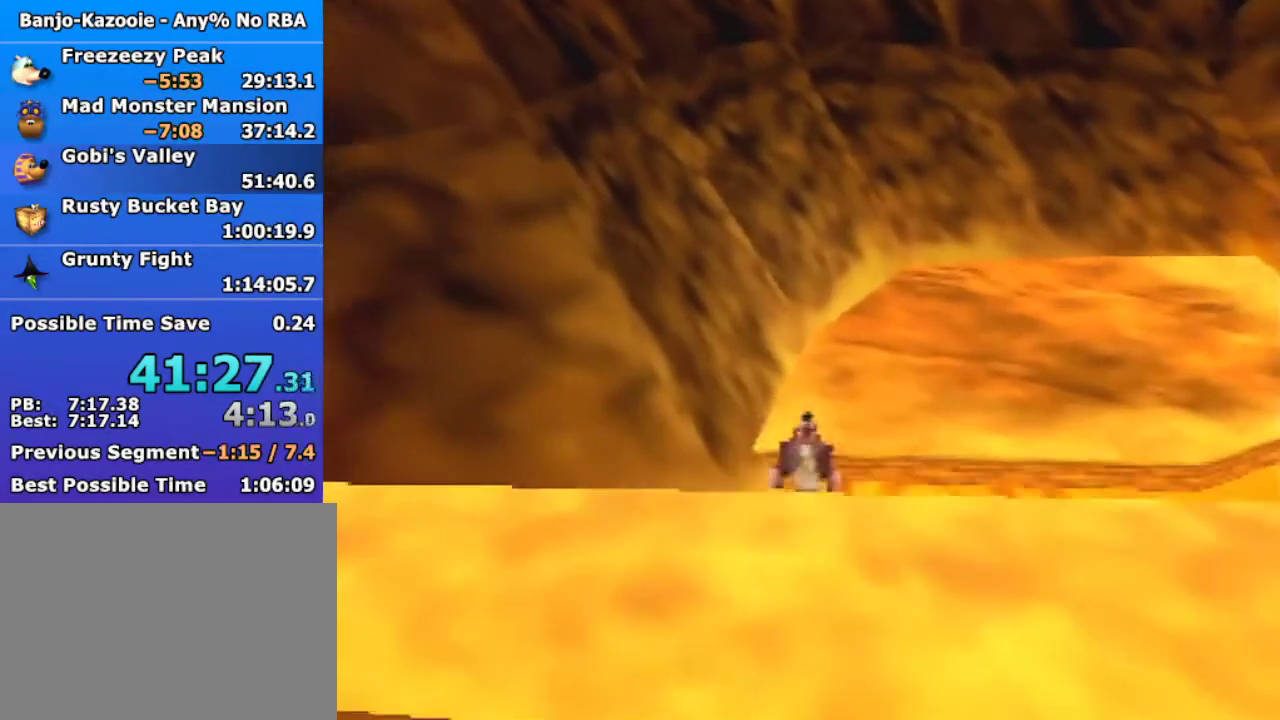
{"buttons": [], "left_stick": "up", "events": [[333, "left_stick", "up"]]}
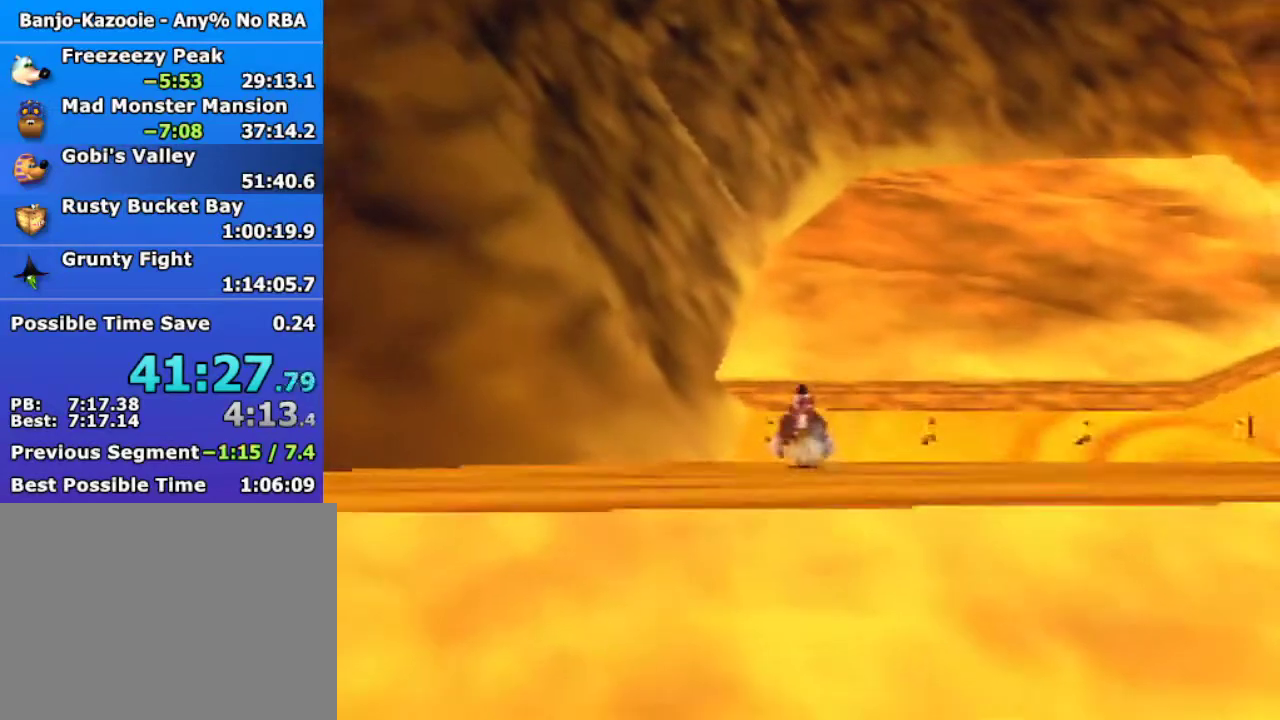
{"buttons": [], "left_stick": "up", "events": []}
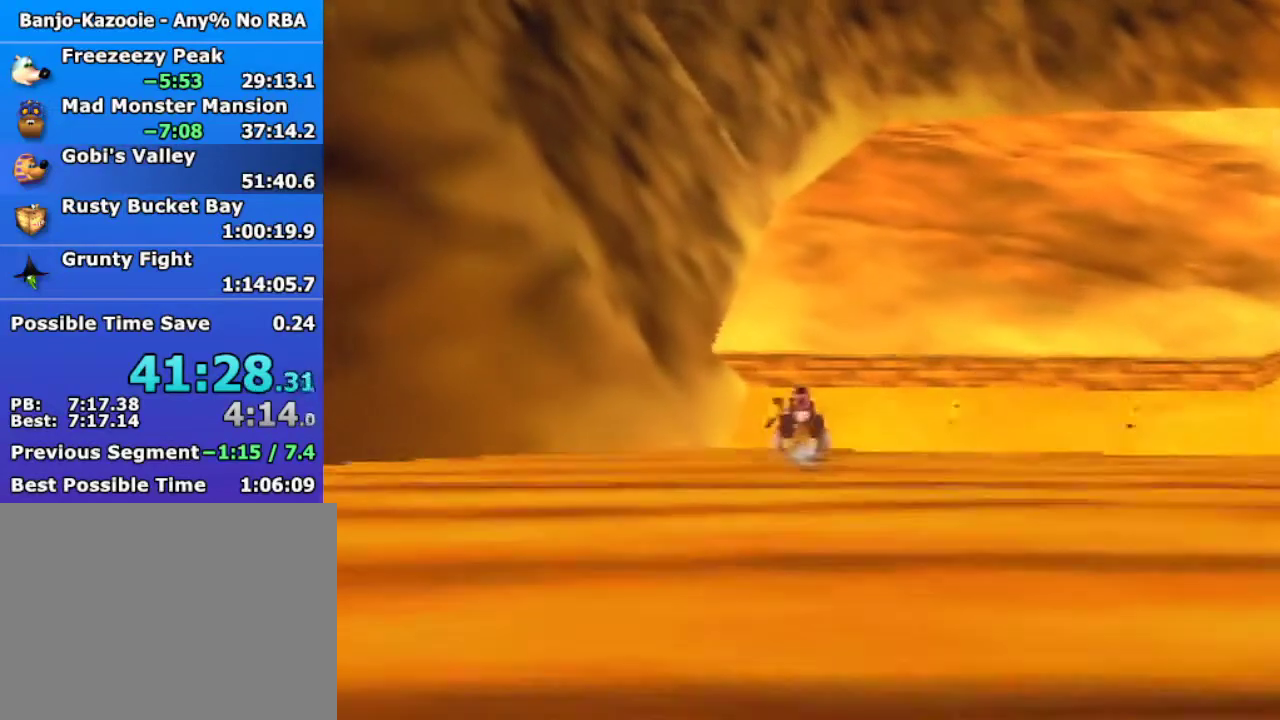
{"buttons": [], "left_stick": "up", "events": []}
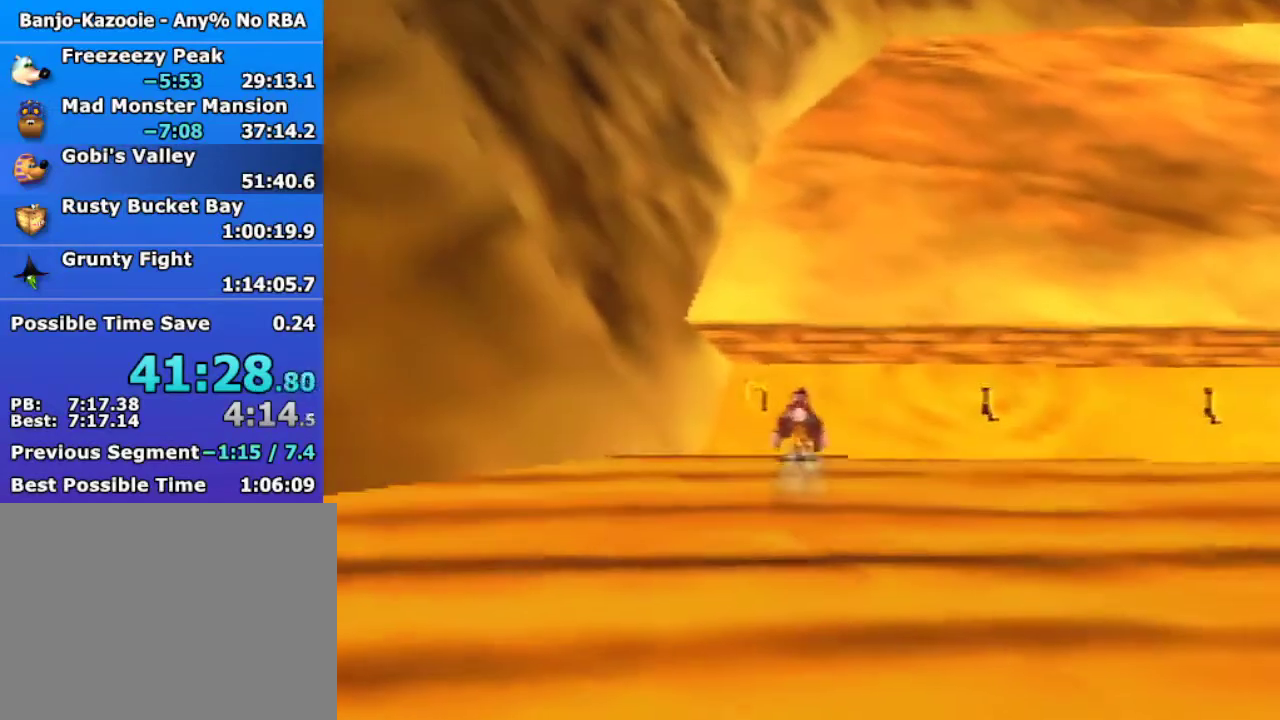
{"buttons": [], "left_stick": "up", "events": []}
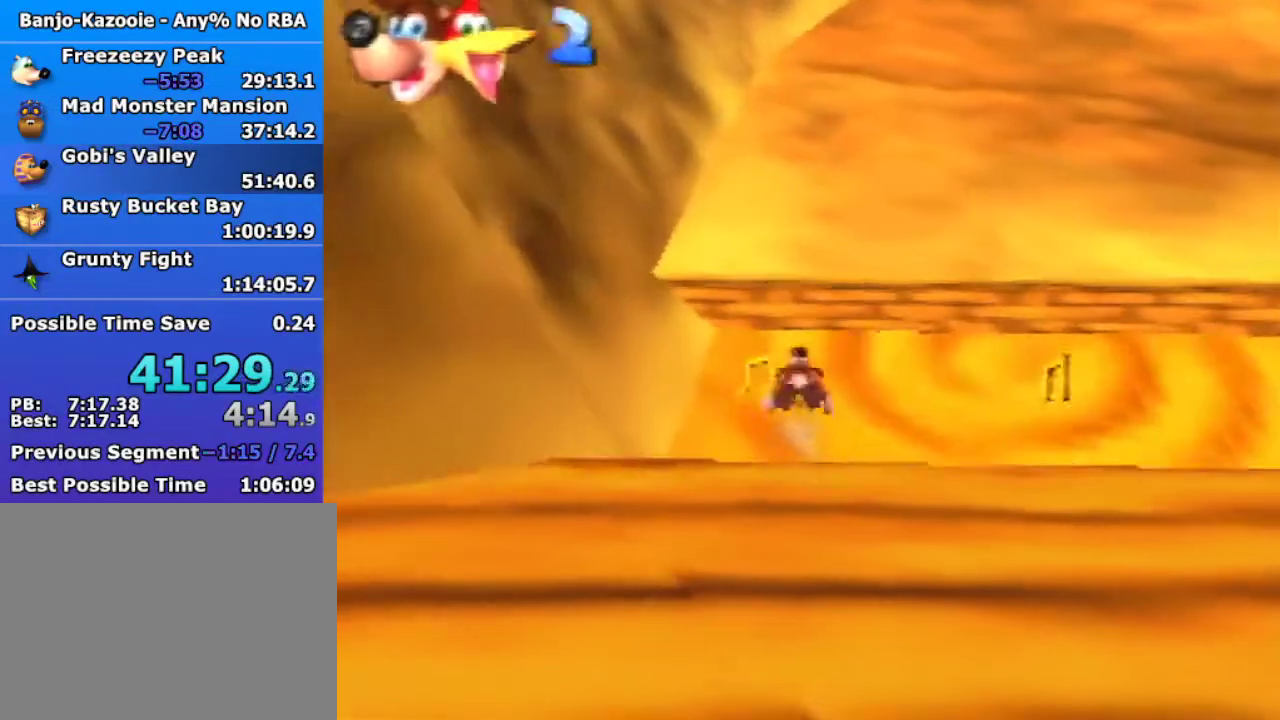
{"buttons": ["C_LEFT"], "left_stick": "left", "events": [[100, "left_stick", "right"], [267, "left_stick", "left"], [500, "C_LEFT", "down"]]}
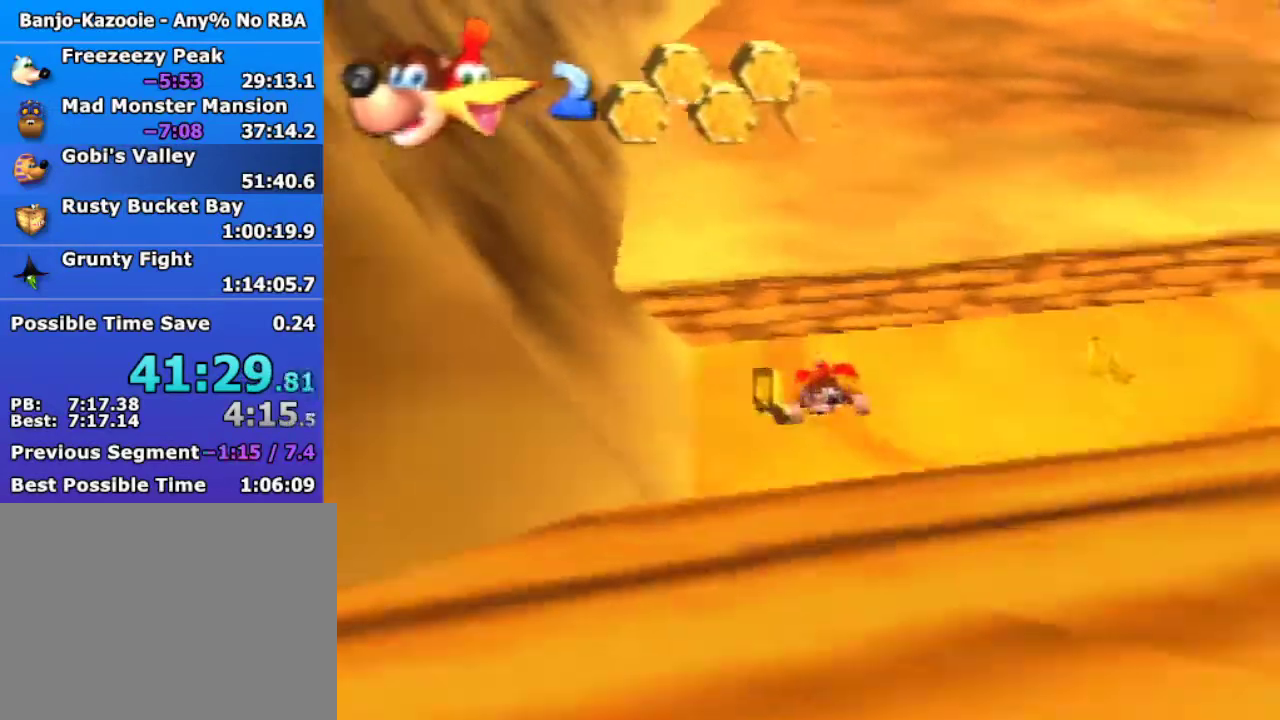
{"buttons": [], "left_stick": "up-right", "events": [[67, "C_LEFT", "up"], [300, "left_stick", "down-left"], [367, "left_stick", "center"], [433, "left_stick", "up-right"]]}
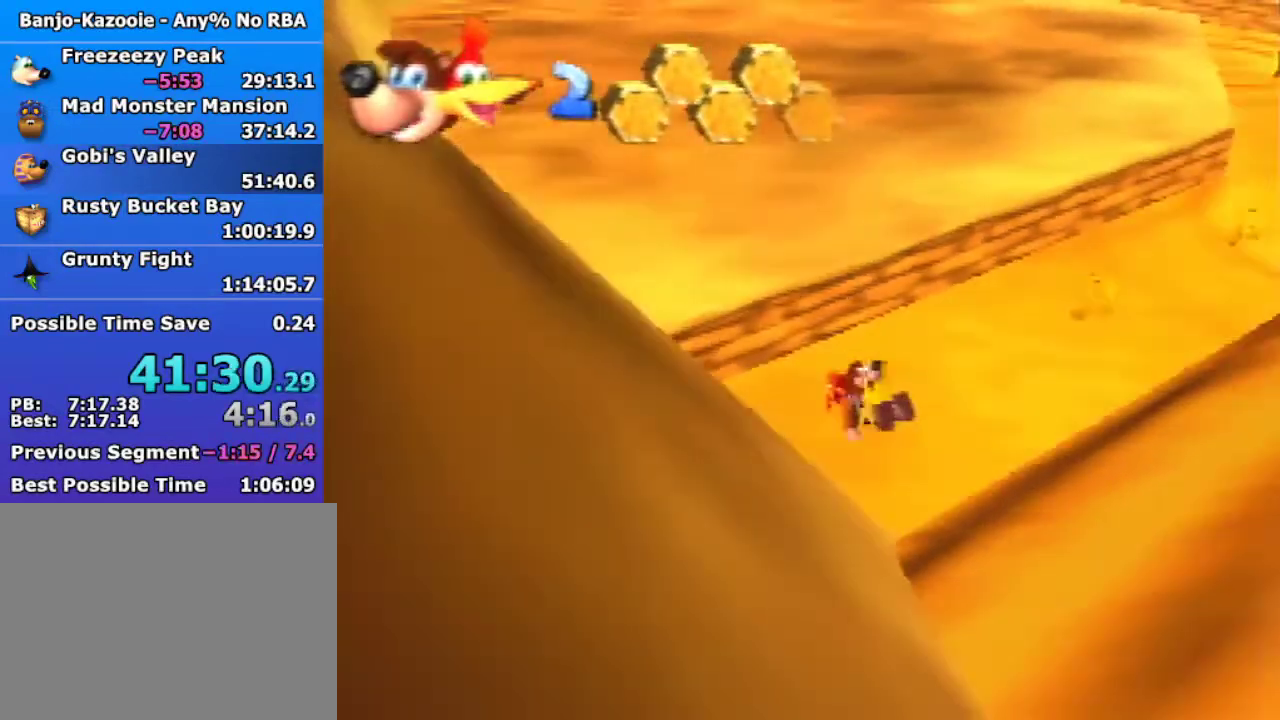
{"buttons": [], "left_stick": "up-right", "events": []}
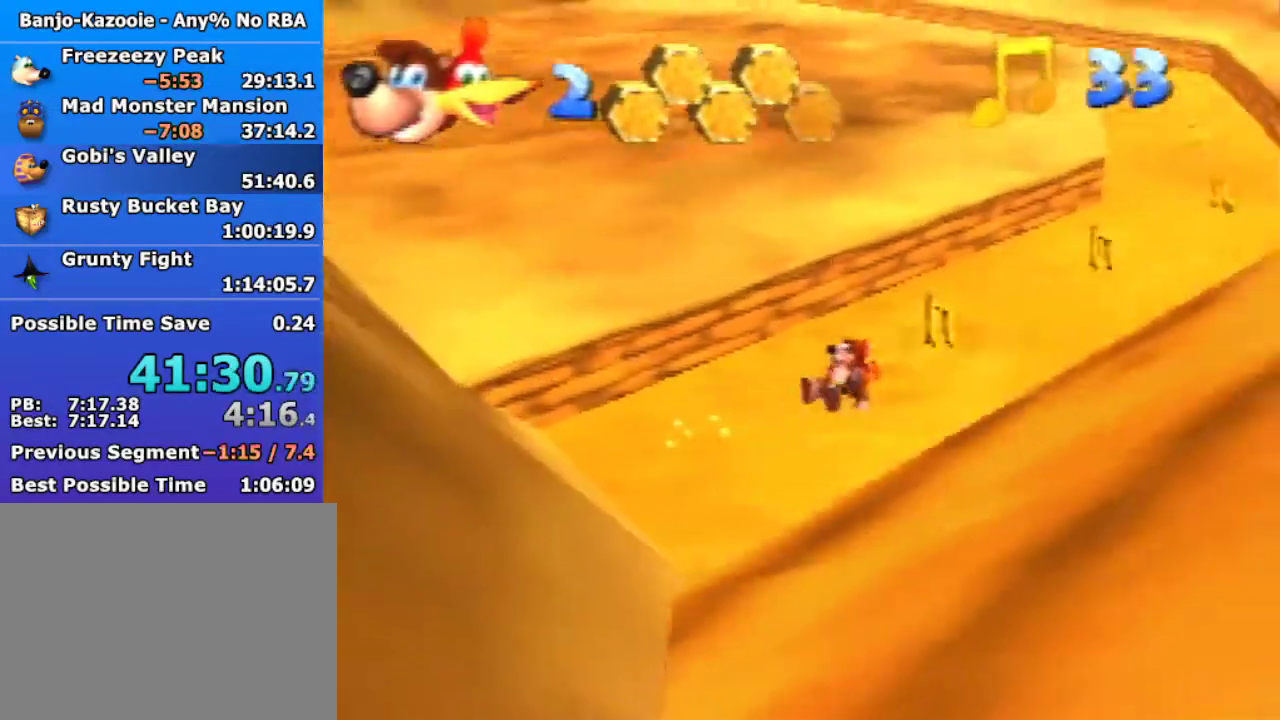
{"buttons": ["A"], "left_stick": "up-right", "events": [[200, "A", "down"]]}
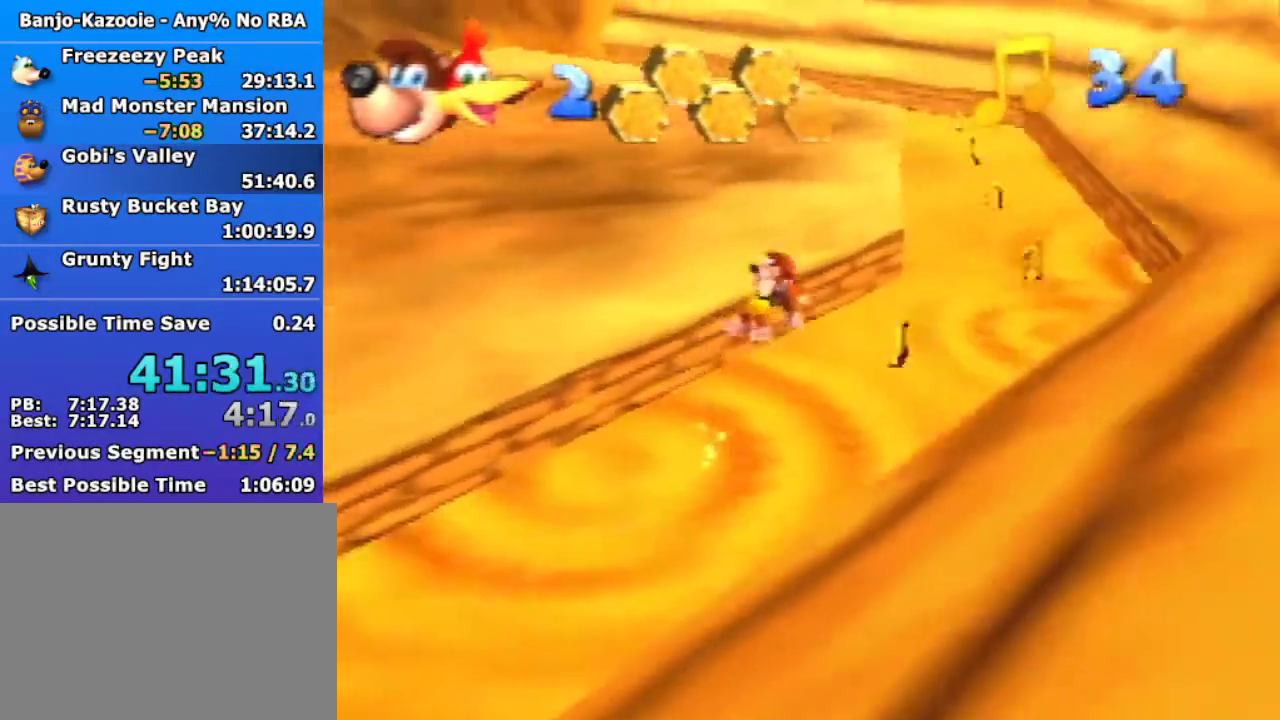
{"buttons": [], "left_stick": "up-right", "events": [[33, "A", "up"]]}